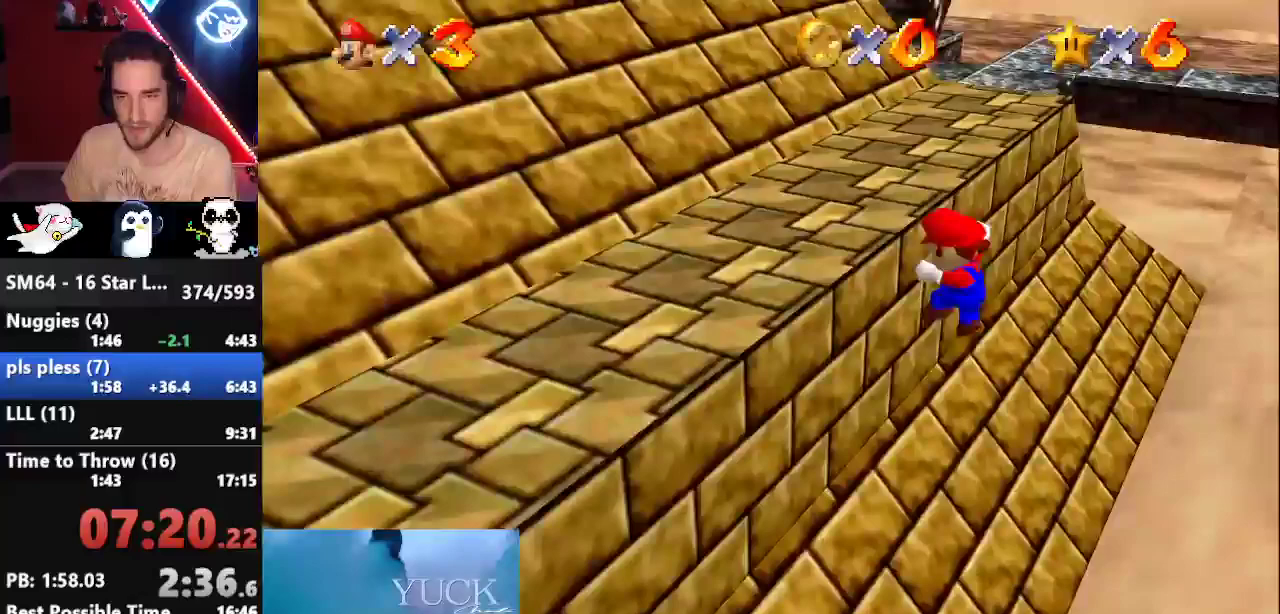
Gameplay with a controller (Nintendo layout); each line is a JSON object with the inputs held at the frame after it. "events" lists button and stick changes between this image and that frame as [ms after this image, input, new state], when the widget could be followed in between. Not read: L3 R3.
{"buttons": ["A"], "left_stick": "up-left", "events": [[300, "left_stick", "up-left"]]}
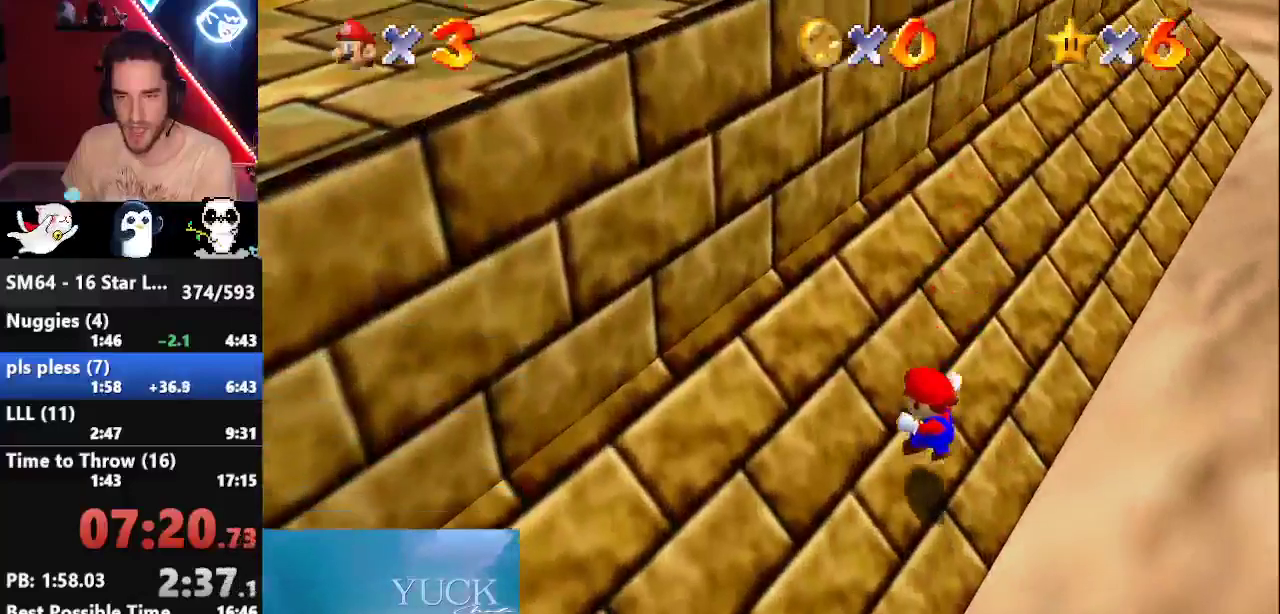
{"buttons": ["A"], "left_stick": "up-left", "events": [[100, "B", "down"], [183, "B", "up"], [250, "B", "down"], [367, "B", "up"]]}
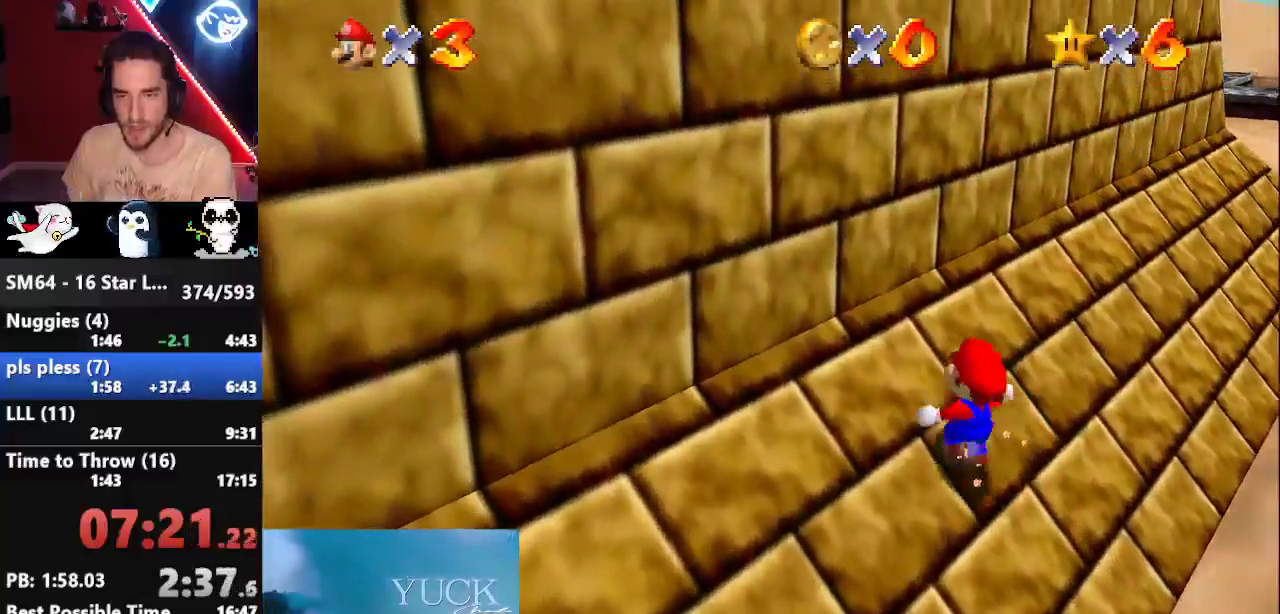
{"buttons": [], "left_stick": "up-right", "events": [[17, "B", "down"], [117, "B", "up"], [233, "A", "up"], [367, "left_stick", "up"], [483, "left_stick", "up-right"]]}
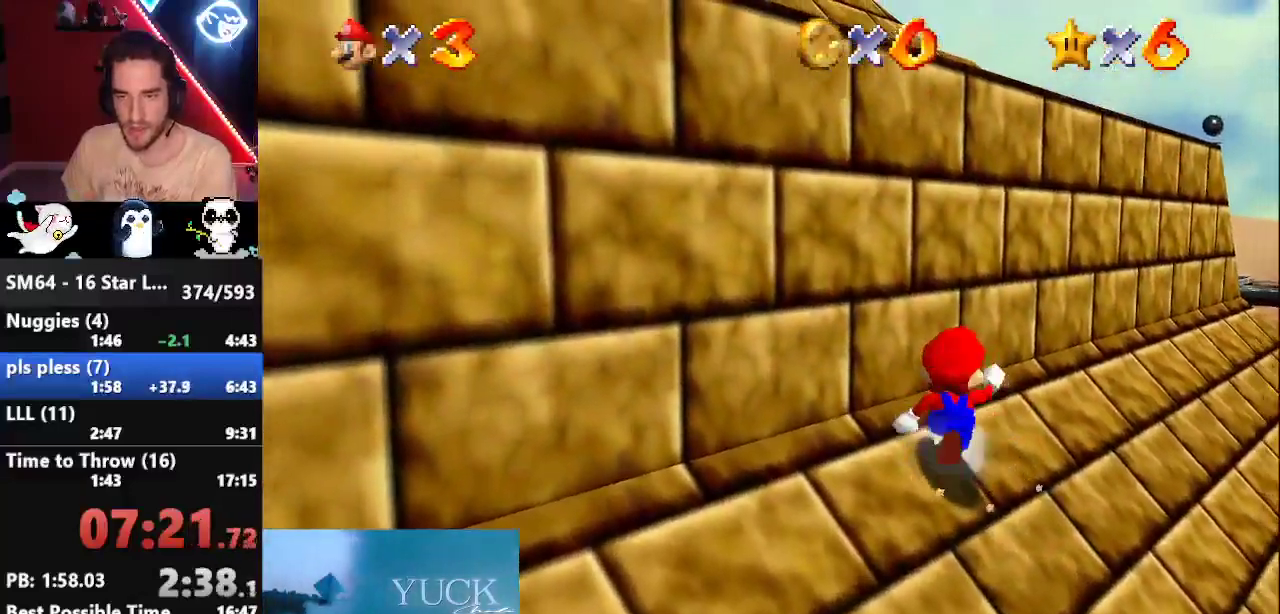
{"buttons": ["A"], "left_stick": "right", "events": [[150, "left_stick", "right"], [417, "A", "down"]]}
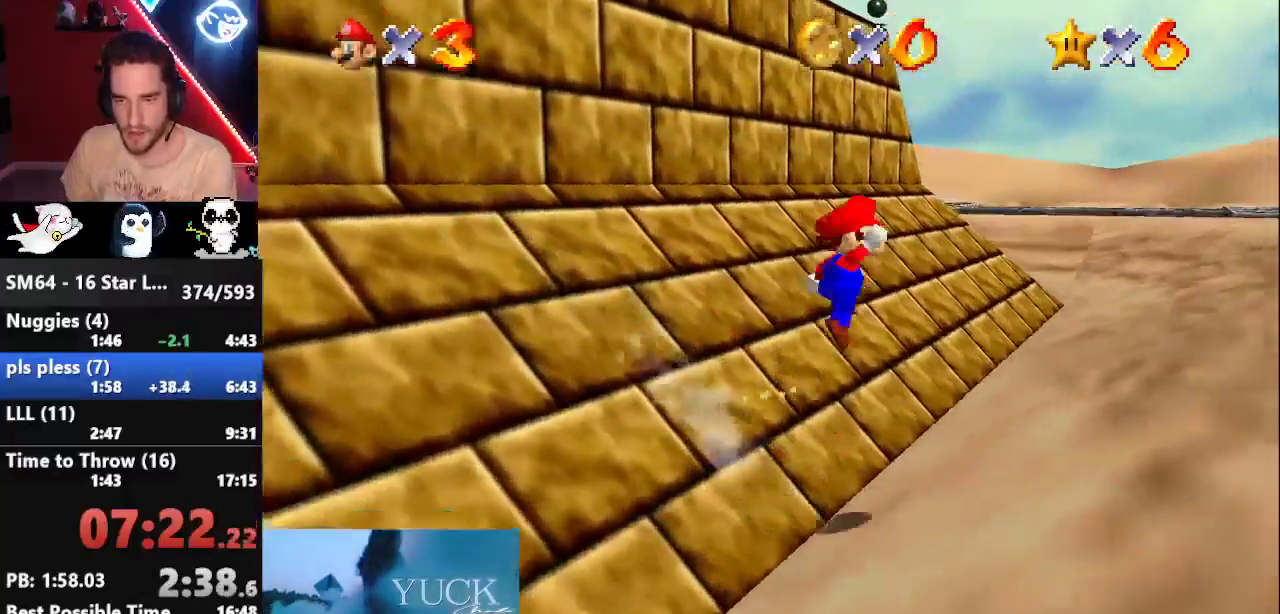
{"buttons": ["A"], "left_stick": "right", "events": []}
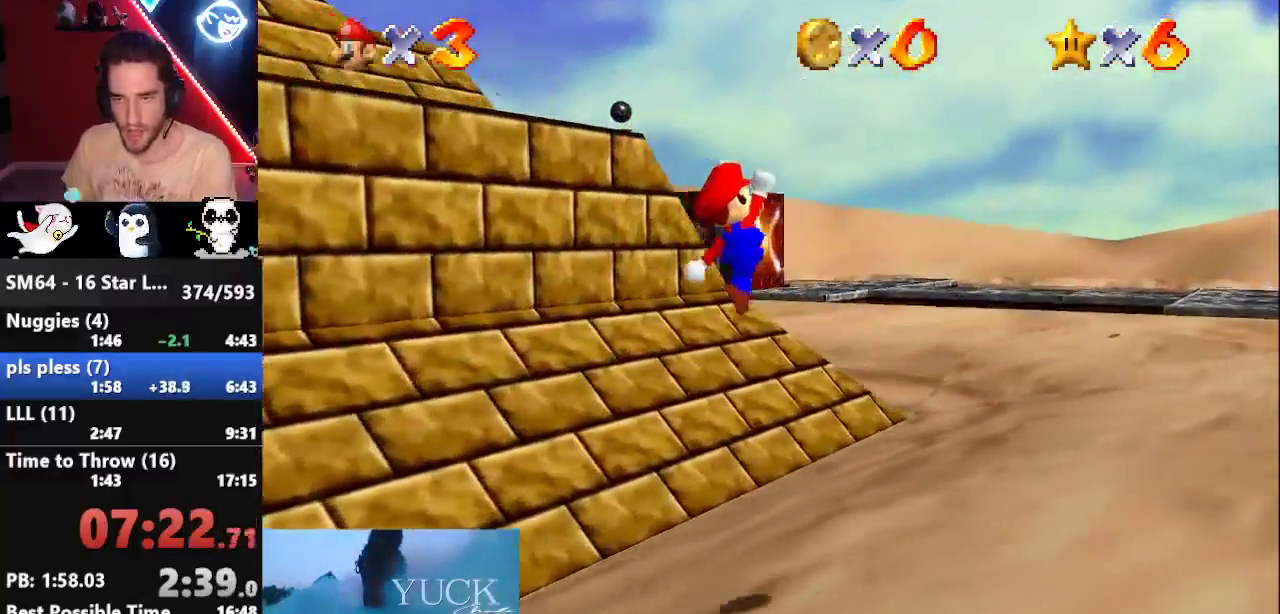
{"buttons": ["A", "B"], "left_stick": "down-right", "events": [[317, "B", "down"], [383, "B", "up"], [417, "A", "up"], [450, "A", "down"], [450, "B", "down"], [450, "left_stick", "down-right"]]}
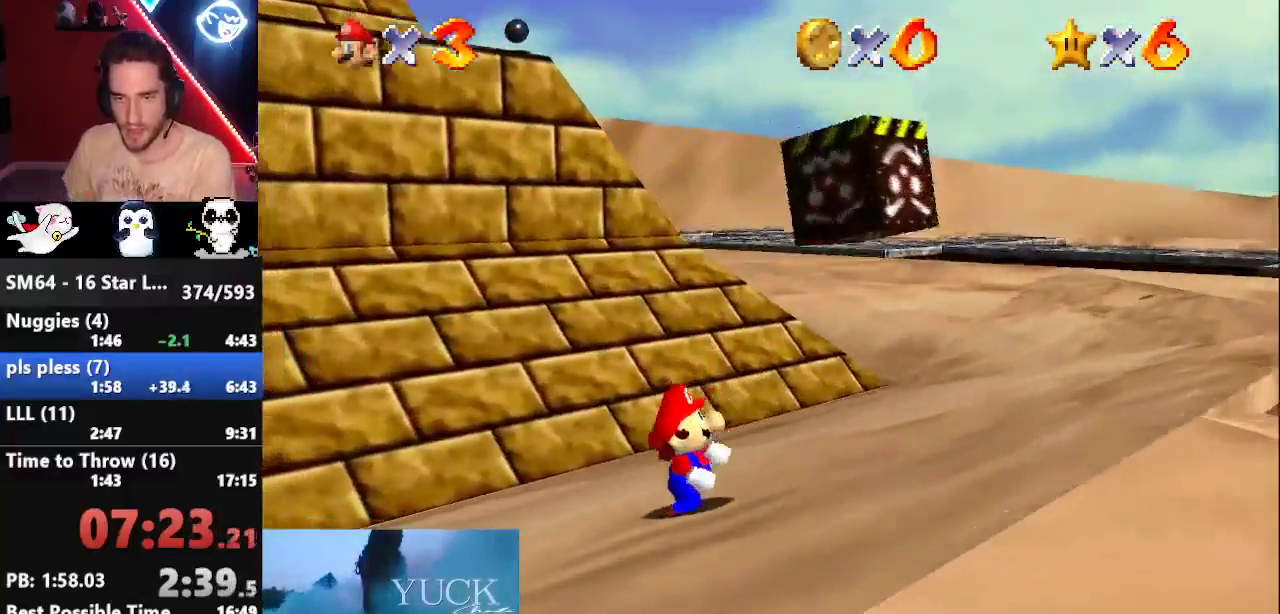
{"buttons": ["A"], "left_stick": "center", "events": [[67, "B", "up"], [100, "B", "down"], [200, "B", "up"], [283, "B", "down"], [317, "left_stick", "center"], [350, "B", "up"]]}
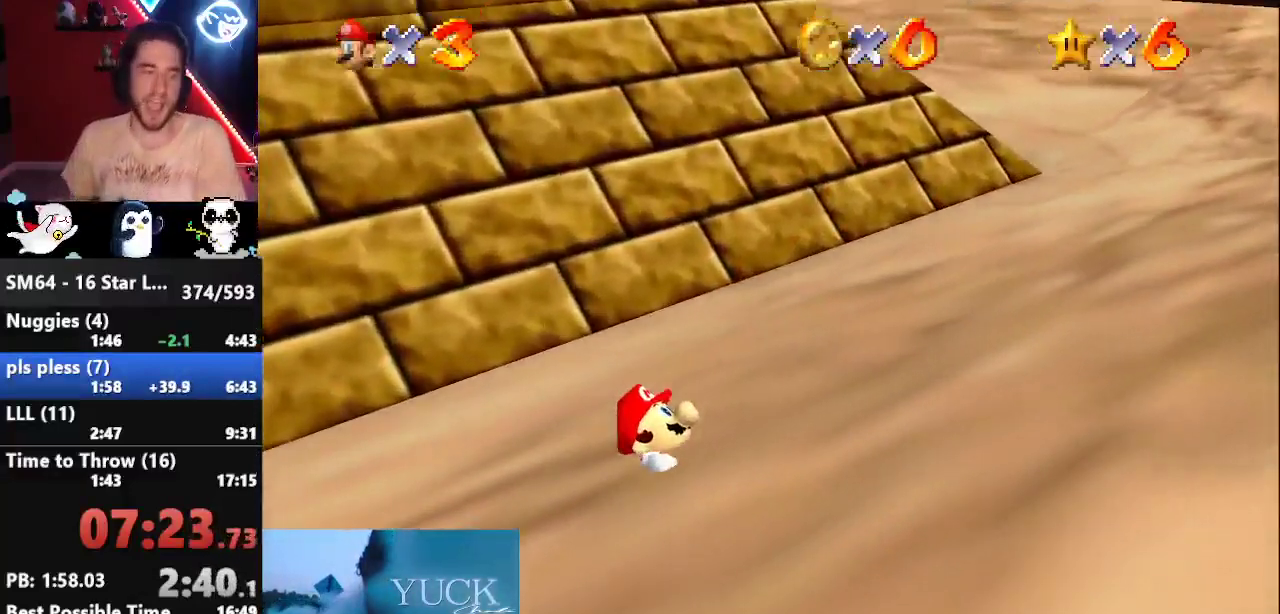
{"buttons": [], "left_stick": "center", "events": [[133, "A", "up"]]}
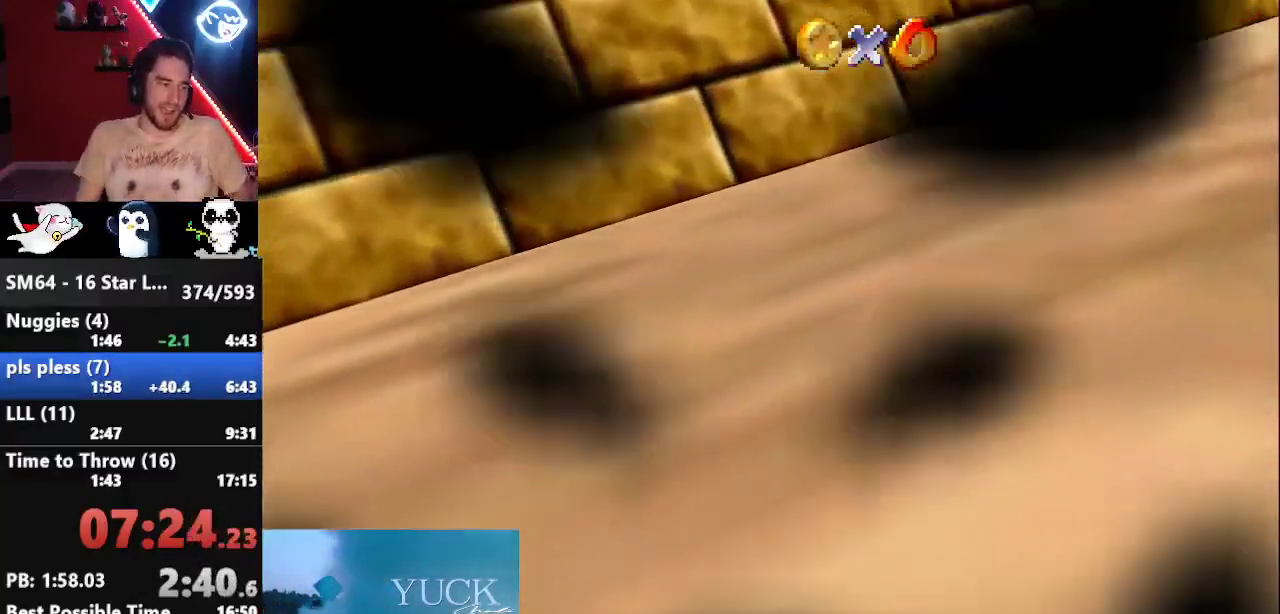
{"buttons": [], "left_stick": "center", "events": [[350, "START", "down"], [450, "START", "up"]]}
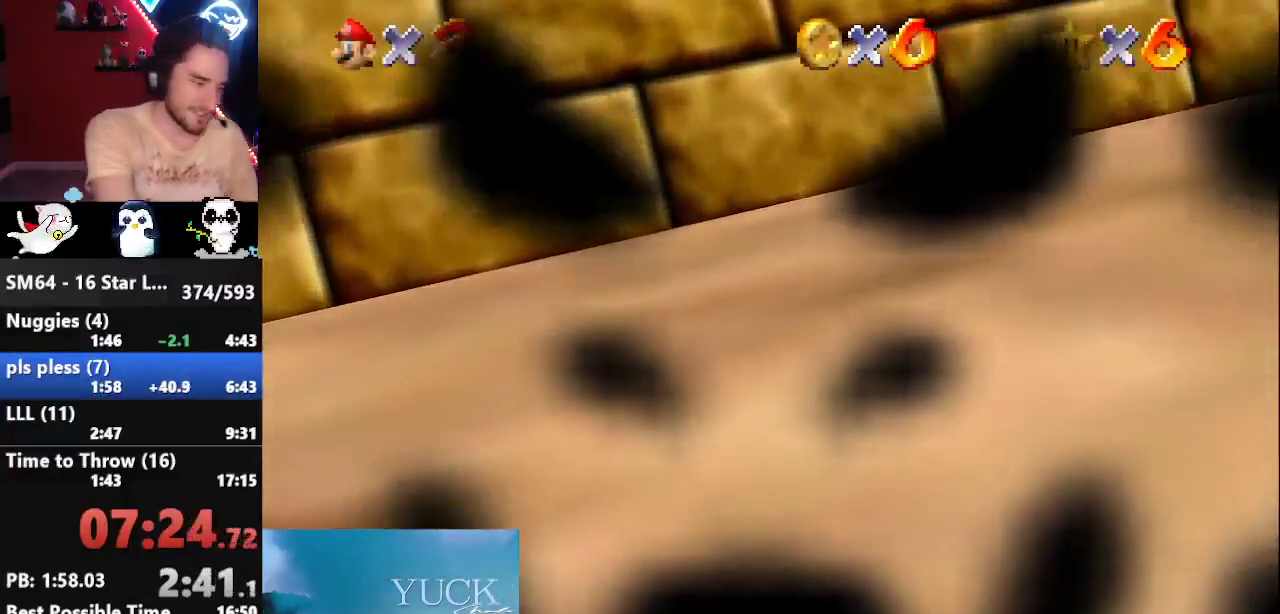
{"buttons": ["START"], "left_stick": "center", "events": [[33, "START", "down"]]}
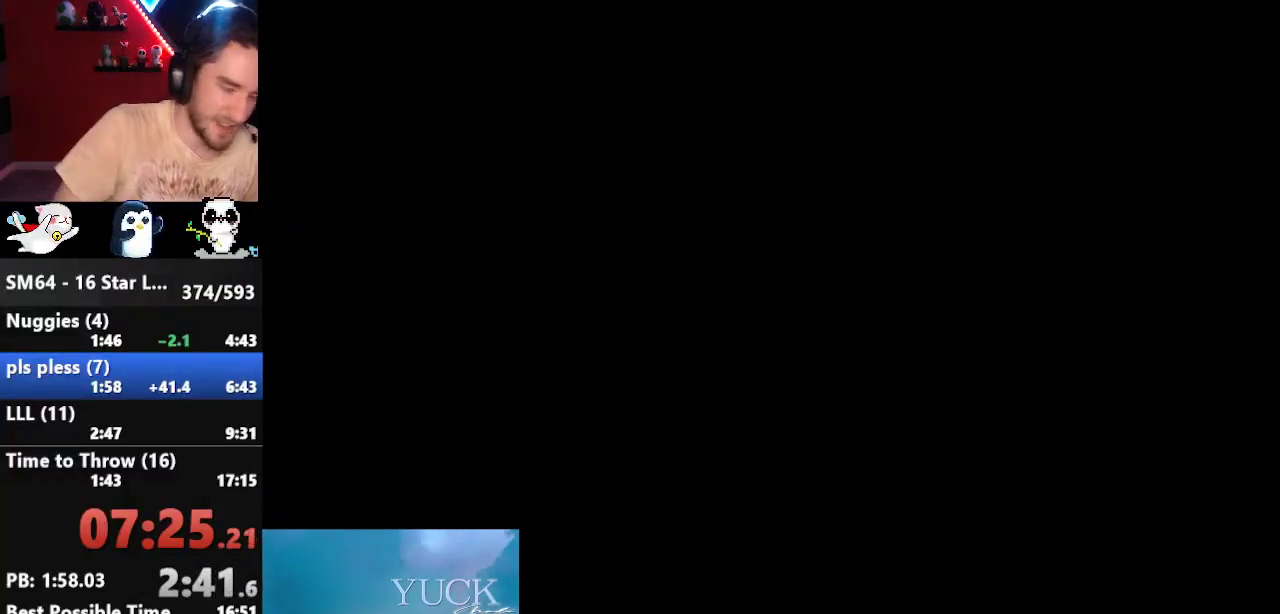
{"buttons": [], "left_stick": "center", "events": [[150, "B", "down"], [150, "DPAD_DOWN", "down"], [150, "DPAD_LEFT", "down"], [150, "R1", "down"], [150, "START", "up"], [183, "B", "up"], [183, "DPAD_DOWN", "up"], [183, "DPAD_LEFT", "up"], [183, "R1", "up"]]}
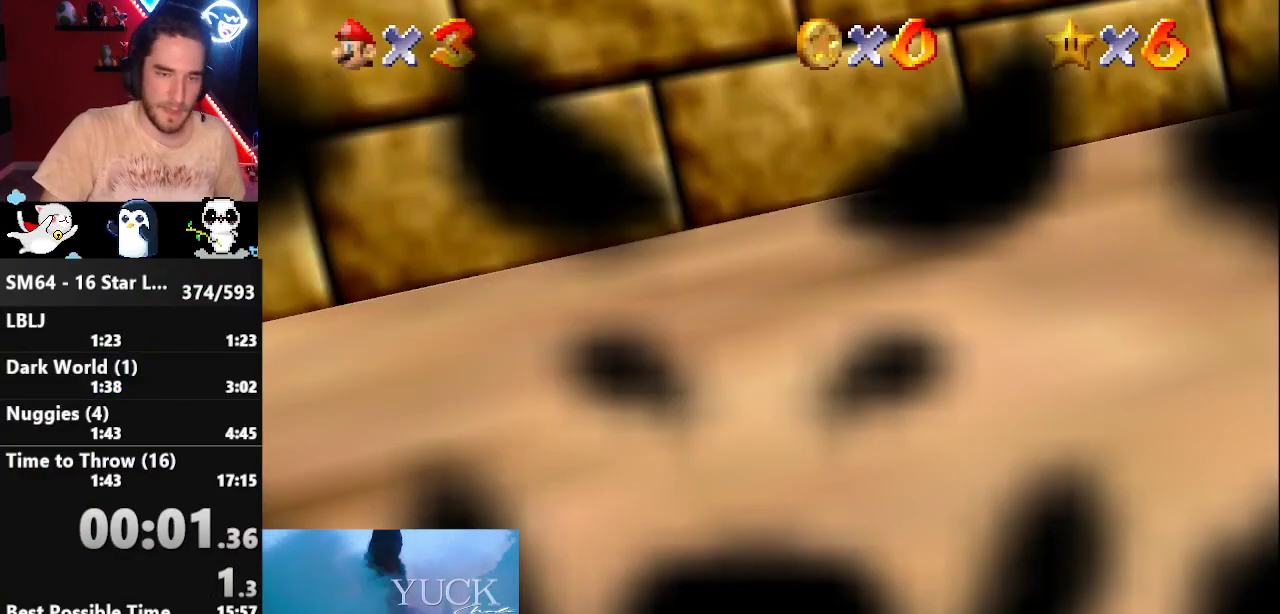
{"buttons": [], "left_stick": "center", "events": []}
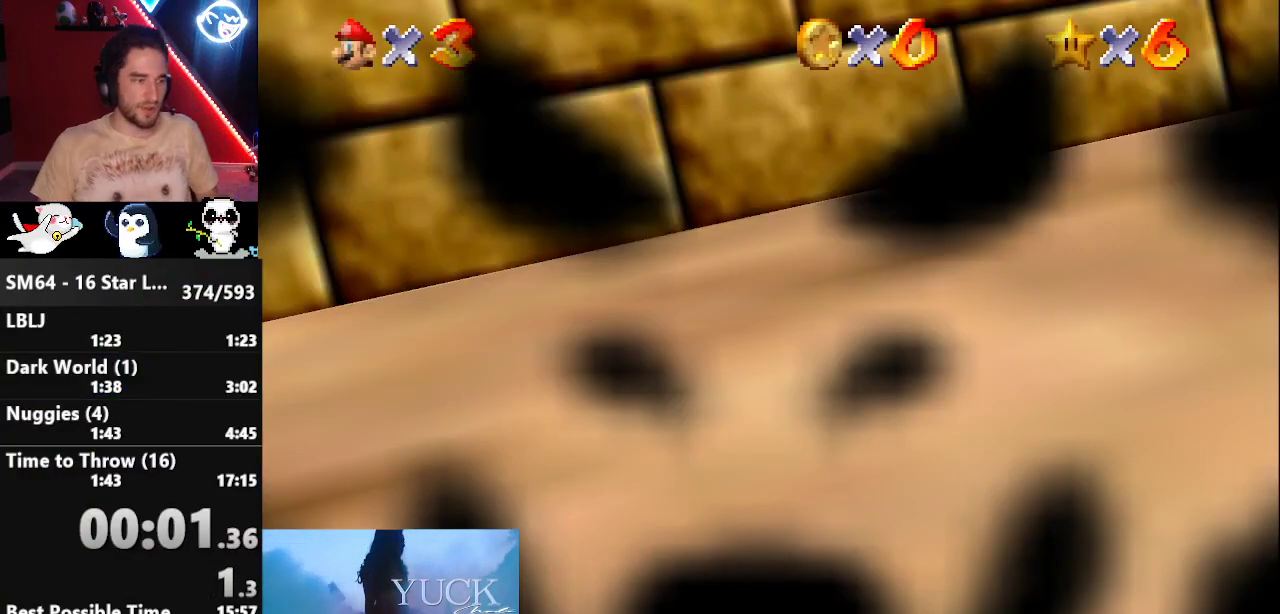
{"buttons": ["START"], "left_stick": "center", "events": [[133, "START", "down"], [433, "START", "up"], [500, "START", "down"]]}
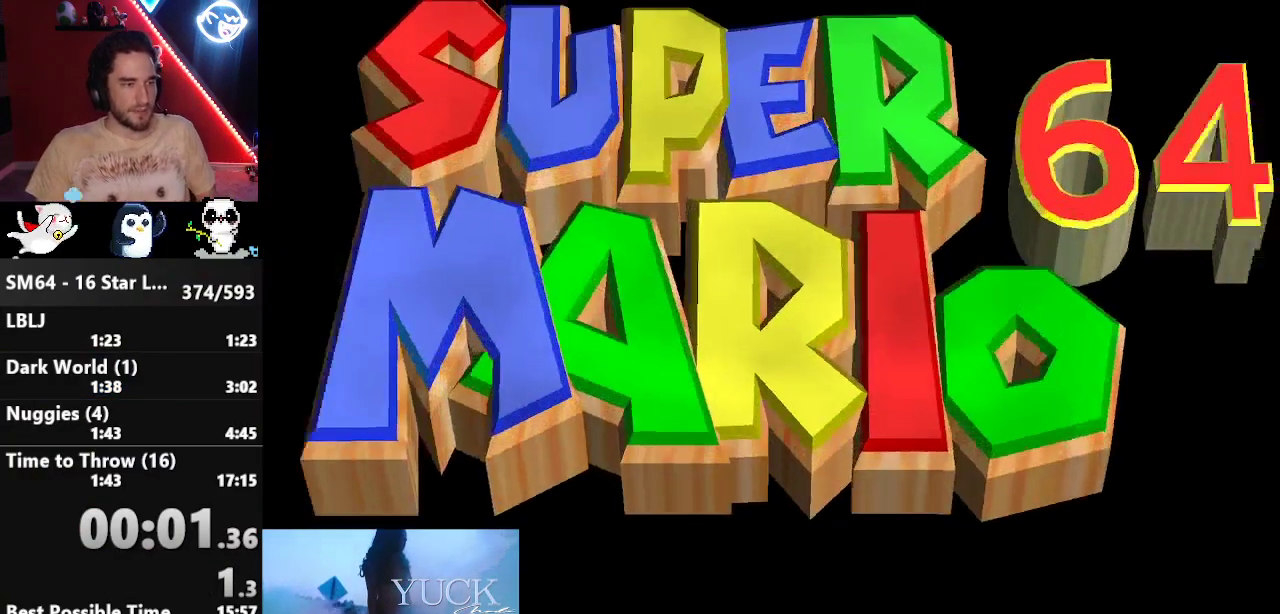
{"buttons": ["START"], "left_stick": "center", "events": [[100, "START", "up"], [150, "START", "down"], [250, "START", "up"], [333, "START", "down"], [433, "START", "up"], [500, "START", "down"]]}
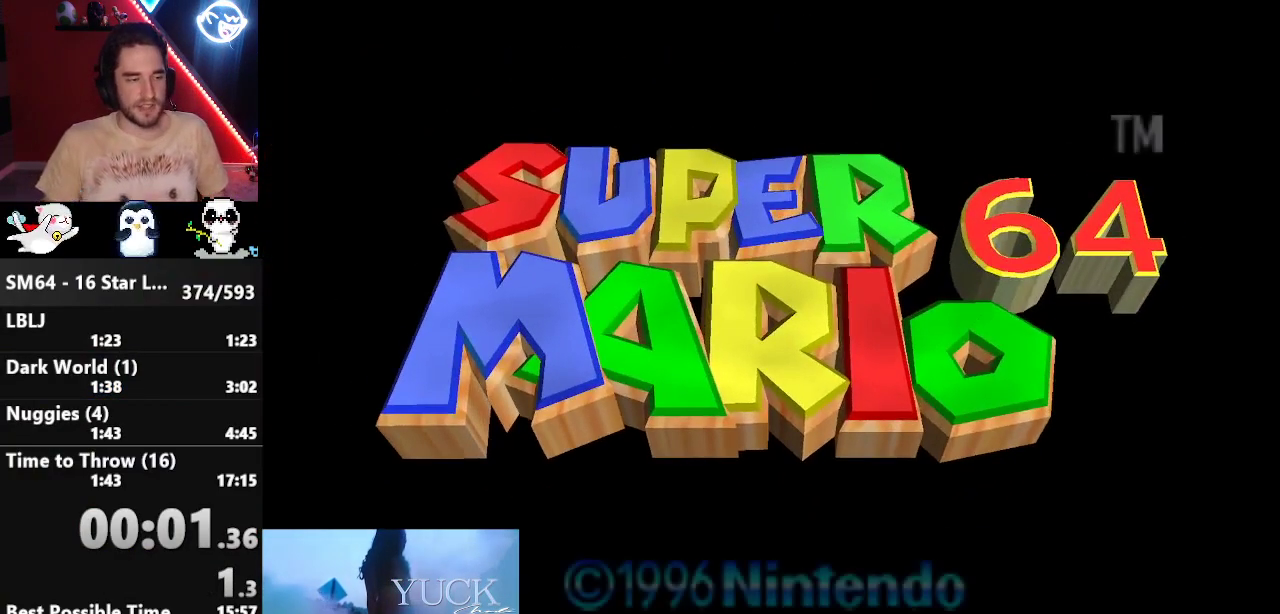
{"buttons": [], "left_stick": "center", "events": [[133, "START", "up"], [200, "START", "down"], [350, "START", "up"], [383, "START", "down"], [500, "START", "up"]]}
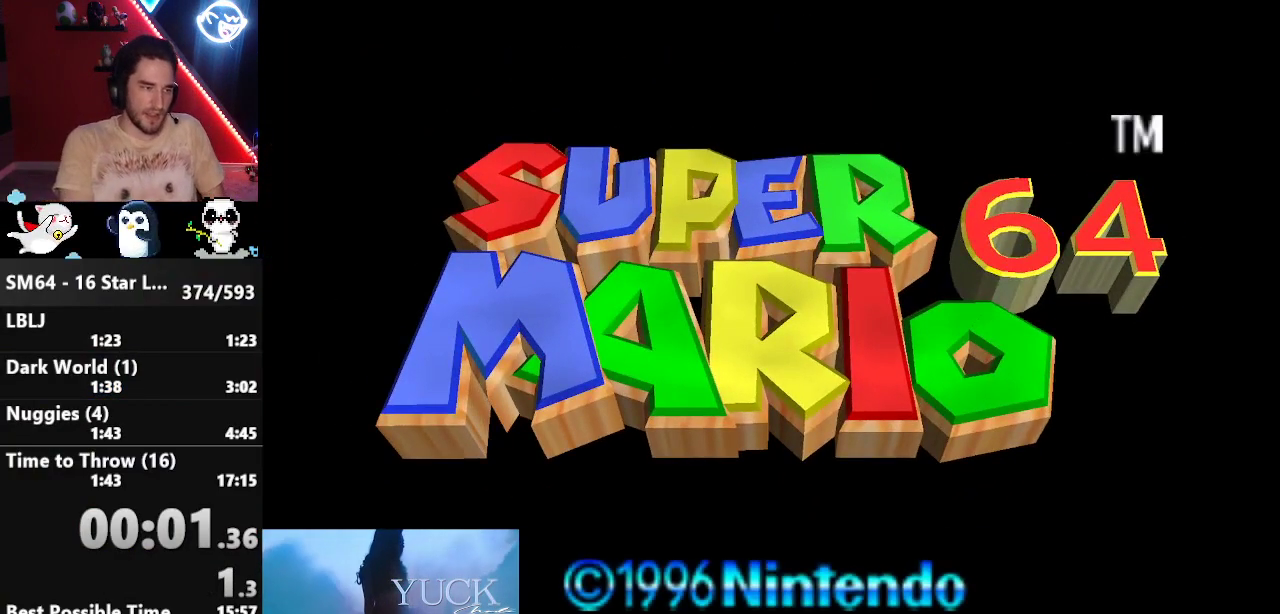
{"buttons": ["START"], "left_stick": "center", "events": [[217, "START", "down"]]}
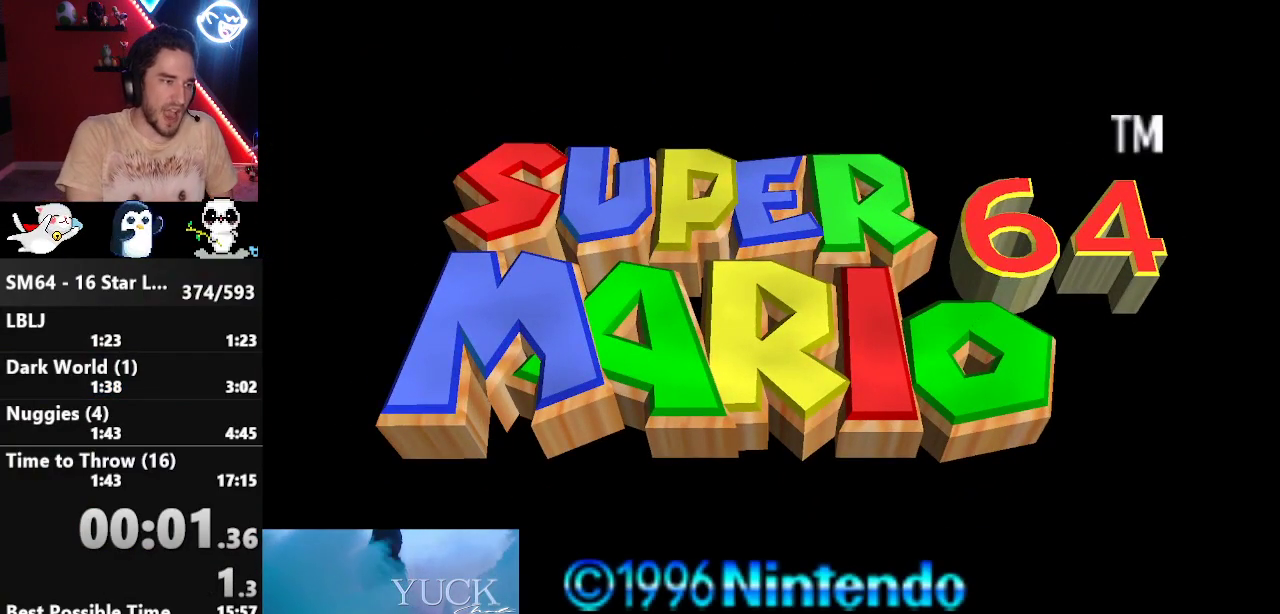
{"buttons": [], "left_stick": "center", "events": [[67, "START", "up"], [383, "START", "down"], [450, "START", "up"]]}
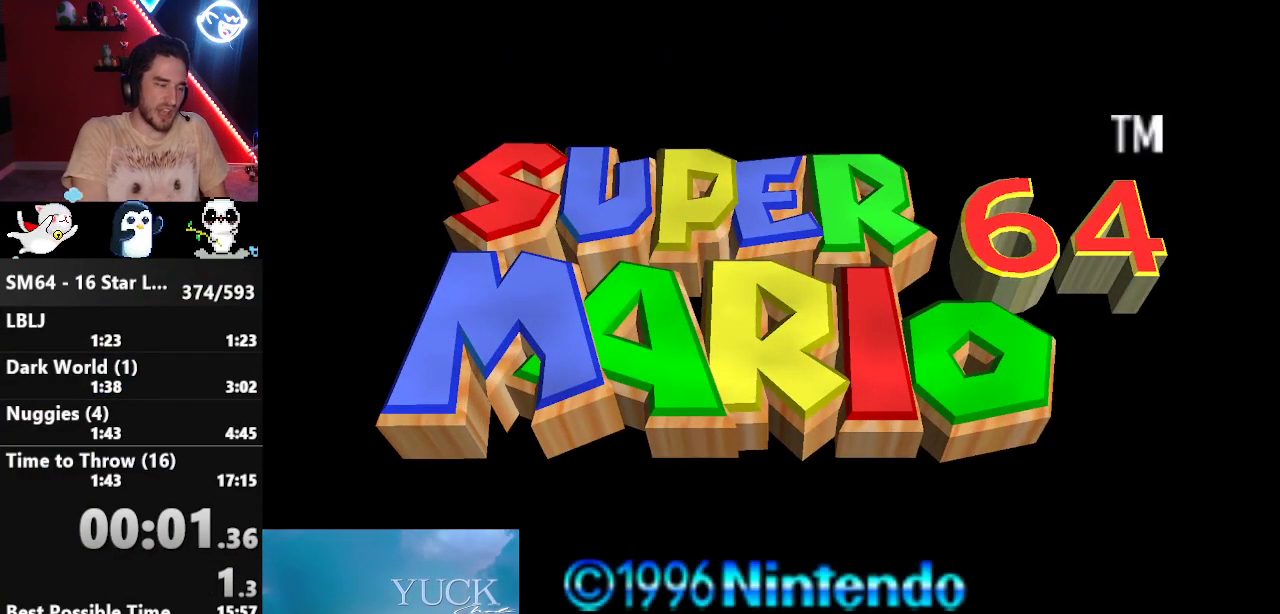
{"buttons": [], "left_stick": "center", "events": [[67, "START", "down"], [133, "START", "up"], [433, "START", "down"], [500, "START", "up"]]}
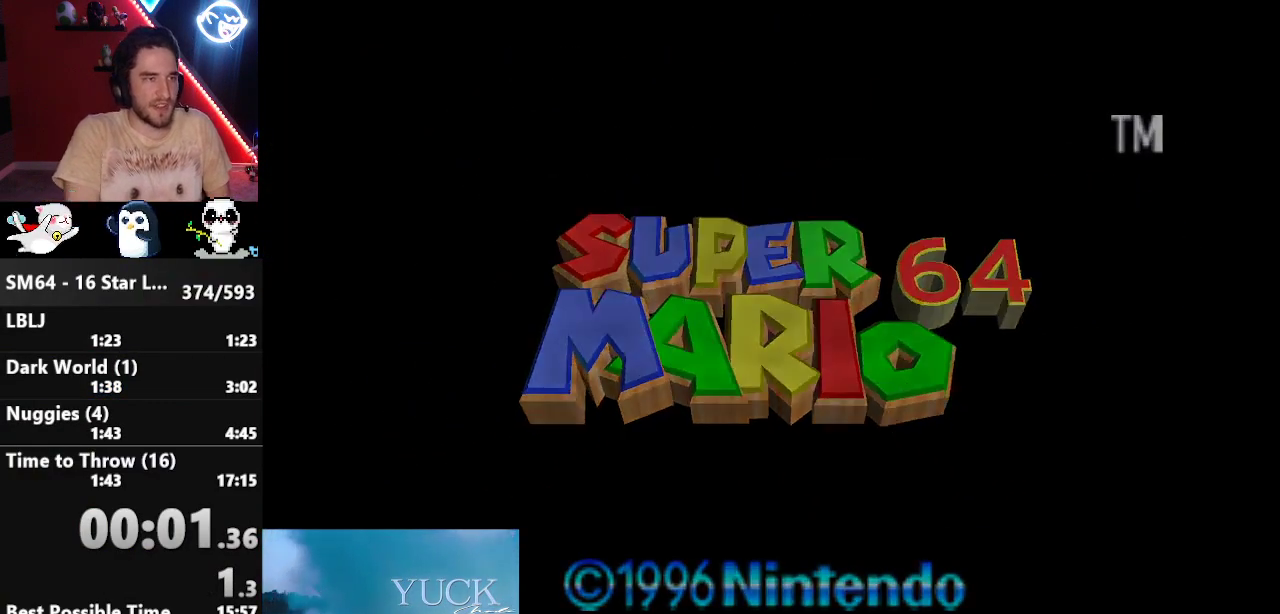
{"buttons": [], "left_stick": "center", "events": [[267, "START", "down"], [400, "START", "up"]]}
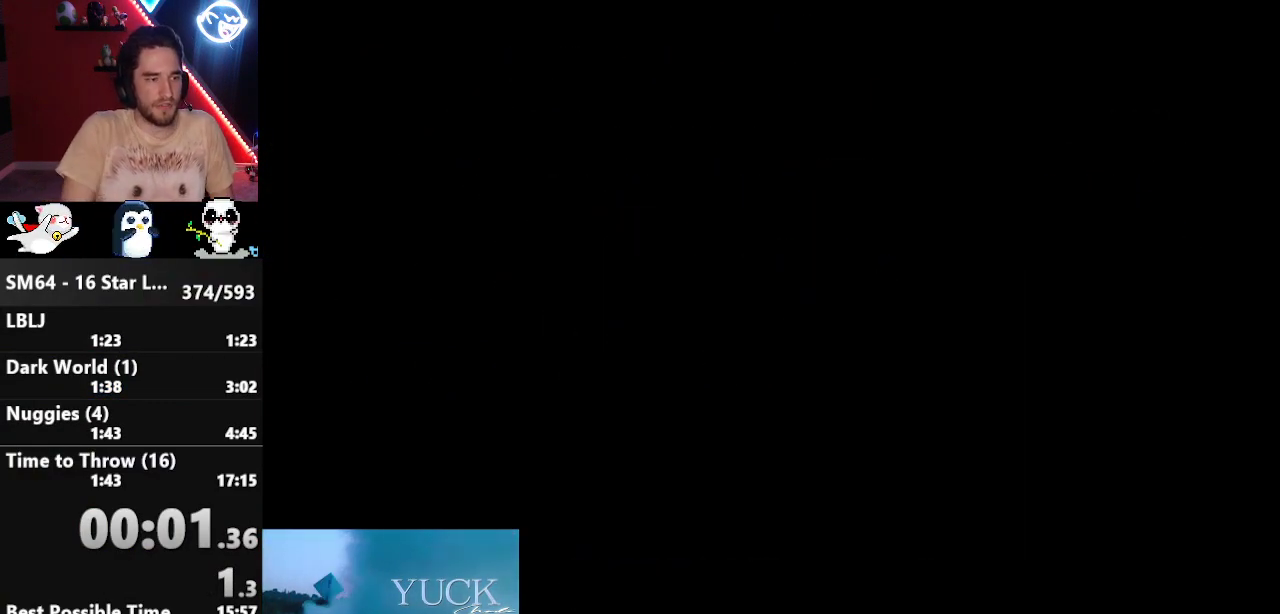
{"buttons": [], "left_stick": "center", "events": []}
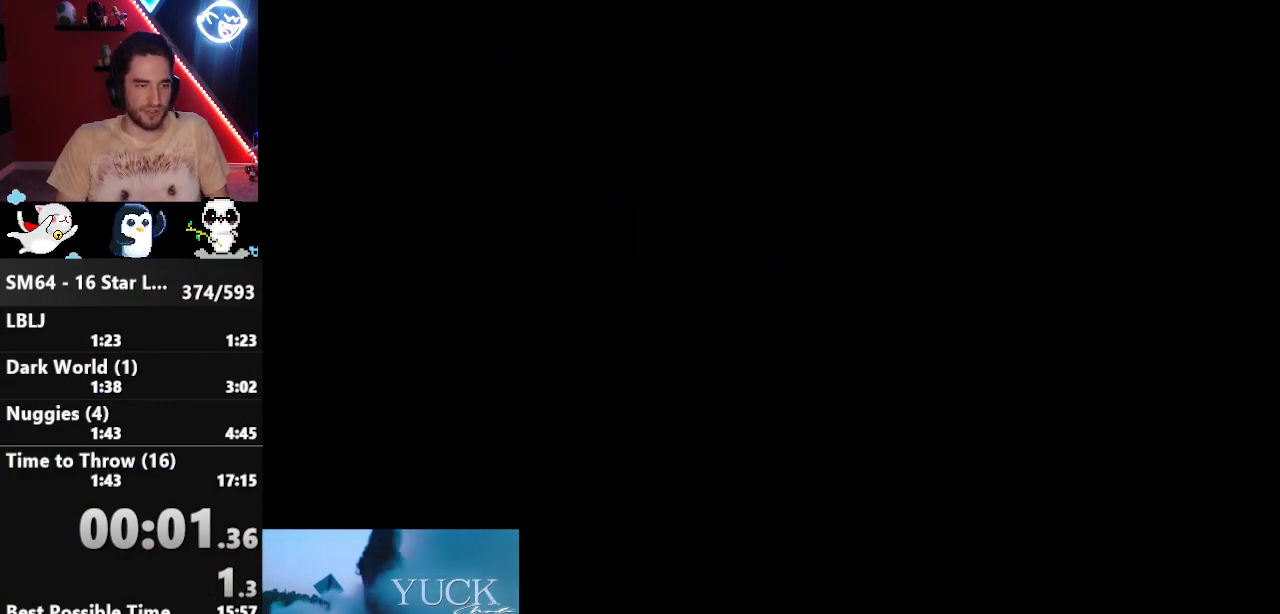
{"buttons": [], "left_stick": "center", "events": [[233, "START", "down"], [483, "START", "up"]]}
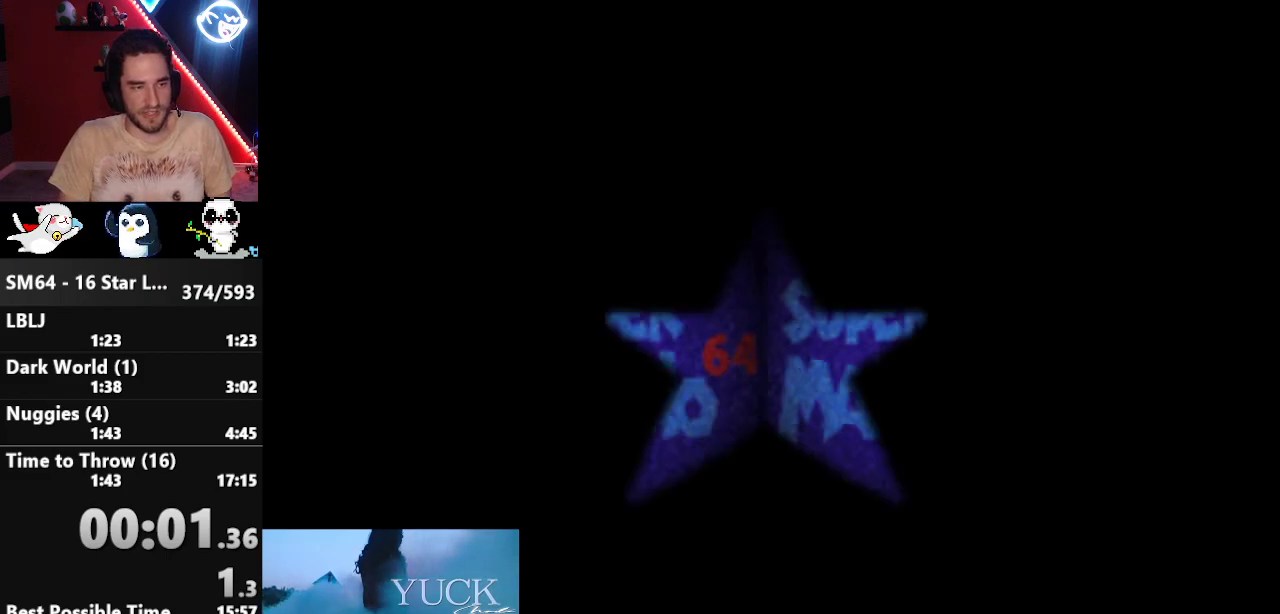
{"buttons": ["START"], "left_stick": "center", "events": [[67, "START", "down"], [300, "START", "up"], [367, "START", "down"], [467, "START", "up"], [483, "START", "down"]]}
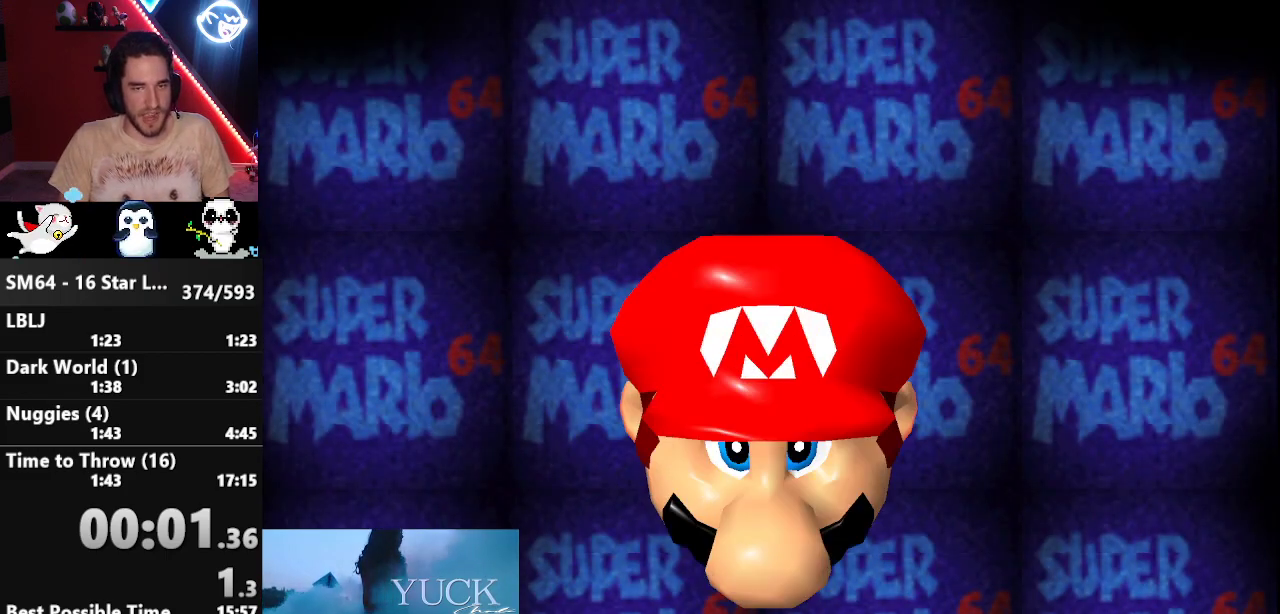
{"buttons": [], "left_stick": "down-right", "events": [[83, "START", "up"], [183, "START", "down"], [267, "START", "up"], [483, "left_stick", "down-right"]]}
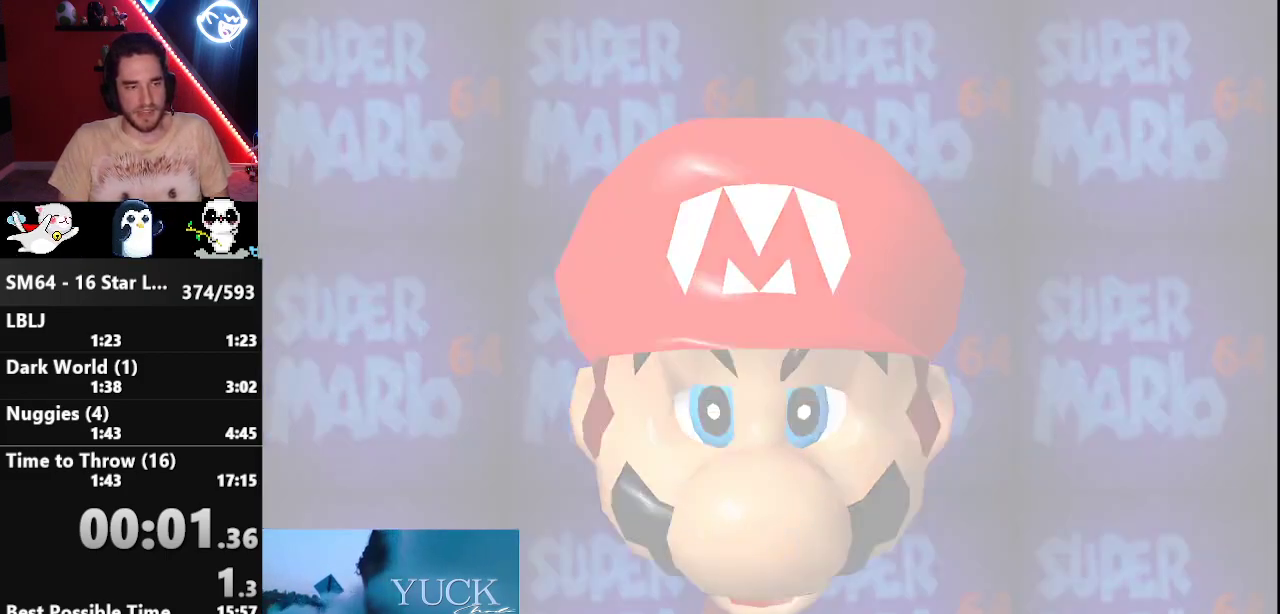
{"buttons": [], "left_stick": "down-right", "events": []}
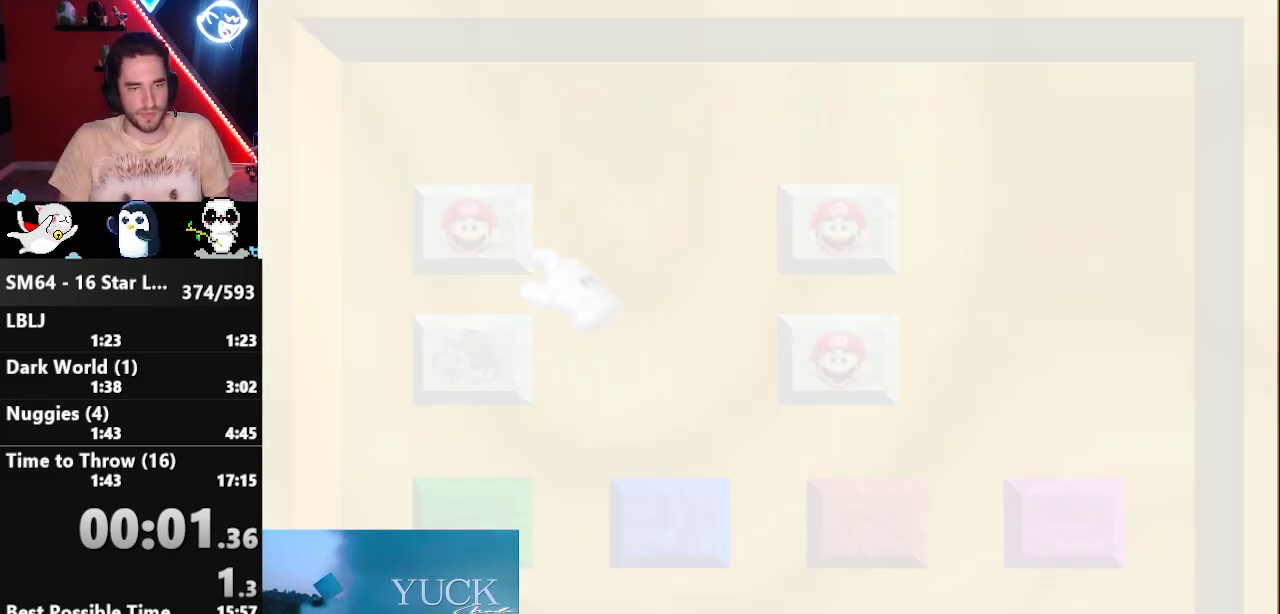
{"buttons": ["A"], "left_stick": "center", "events": [[417, "A", "down"], [483, "left_stick", "center"]]}
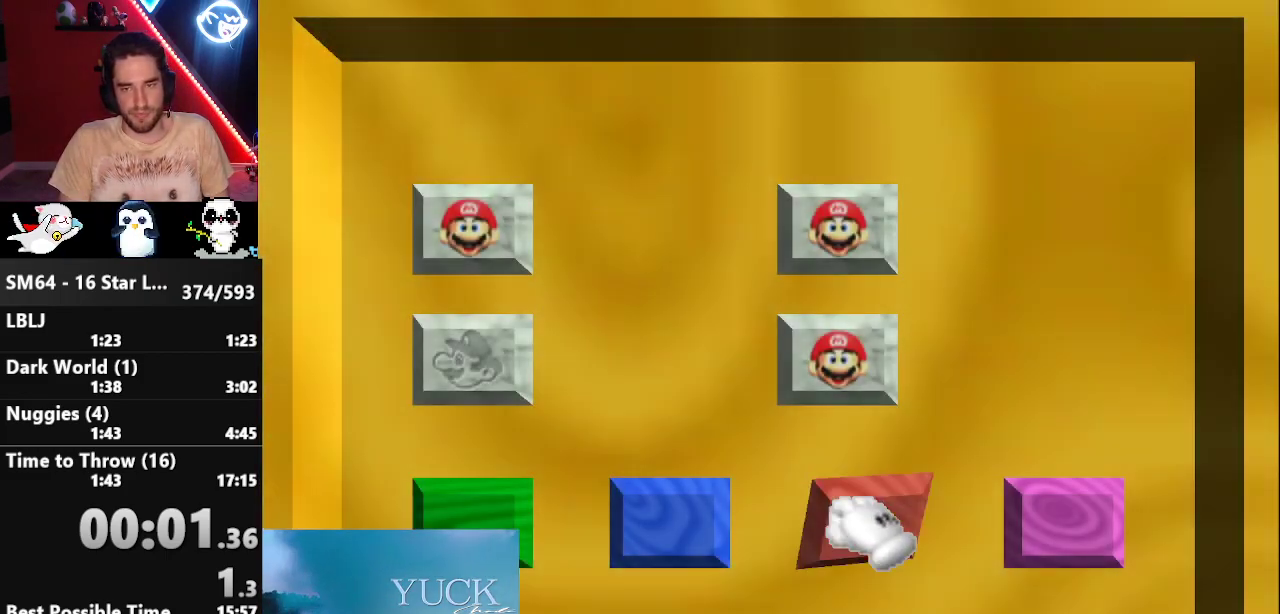
{"buttons": [], "left_stick": "up-left", "events": [[17, "A", "up"], [117, "left_stick", "up-left"]]}